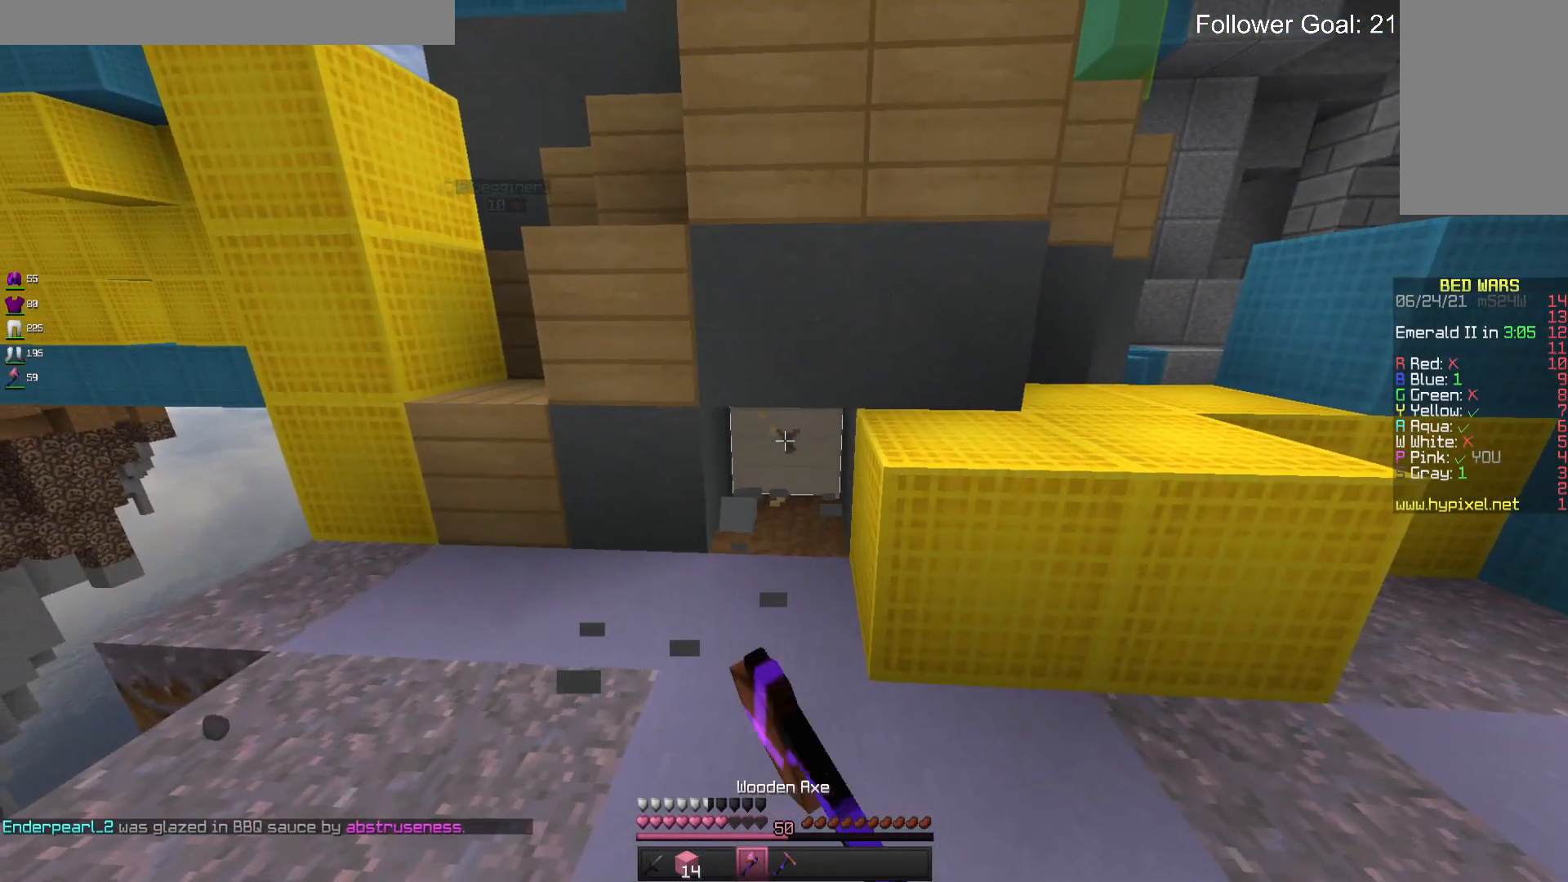
Gameplay with keyboard and mouse; each line is a JSON object with the keys and mouse buttons held at the frame after it. "events" lists presses ("down") and releases ("up") of "a", "d", "s", "space", "w", "mouse_left" and "mouse_right" between this image and that frame as [ms after this image, input, new state], when the widget could be followed in between. "mouse_left", "mouse_right" = the "left", "right" buttons of the "mouse" list. No other keys are recorded. Fast repeated clicks can show as one long hold. Mouse movement is not recorded.
{"keys": ["w"], "mouse": ["left"], "events": [[466, "w", "down"]]}
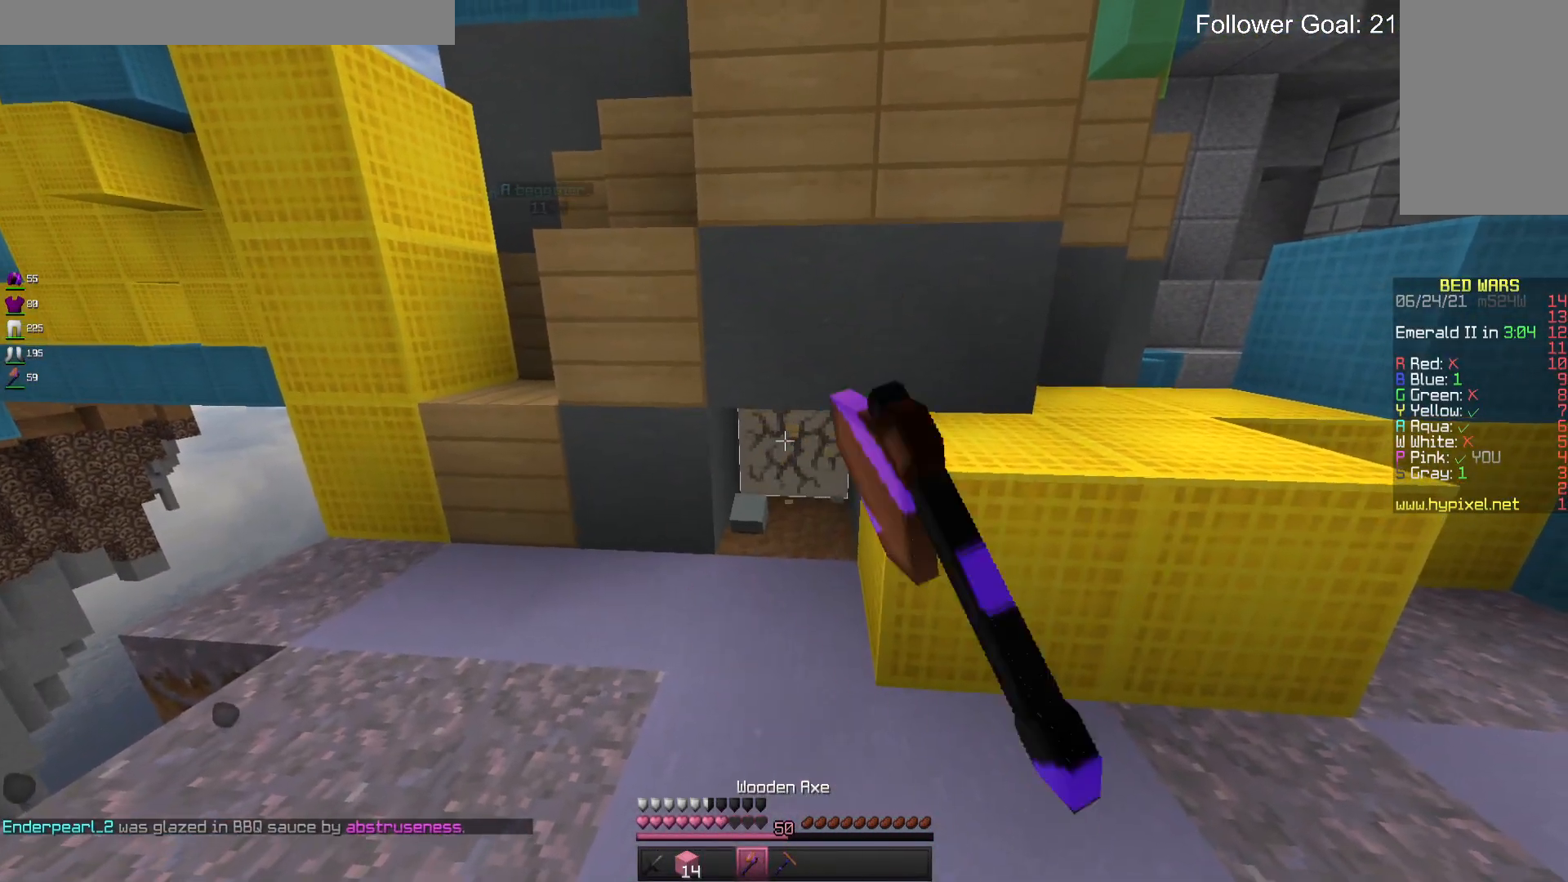
{"keys": [], "mouse": ["left"], "events": [[200, "w", "up"]]}
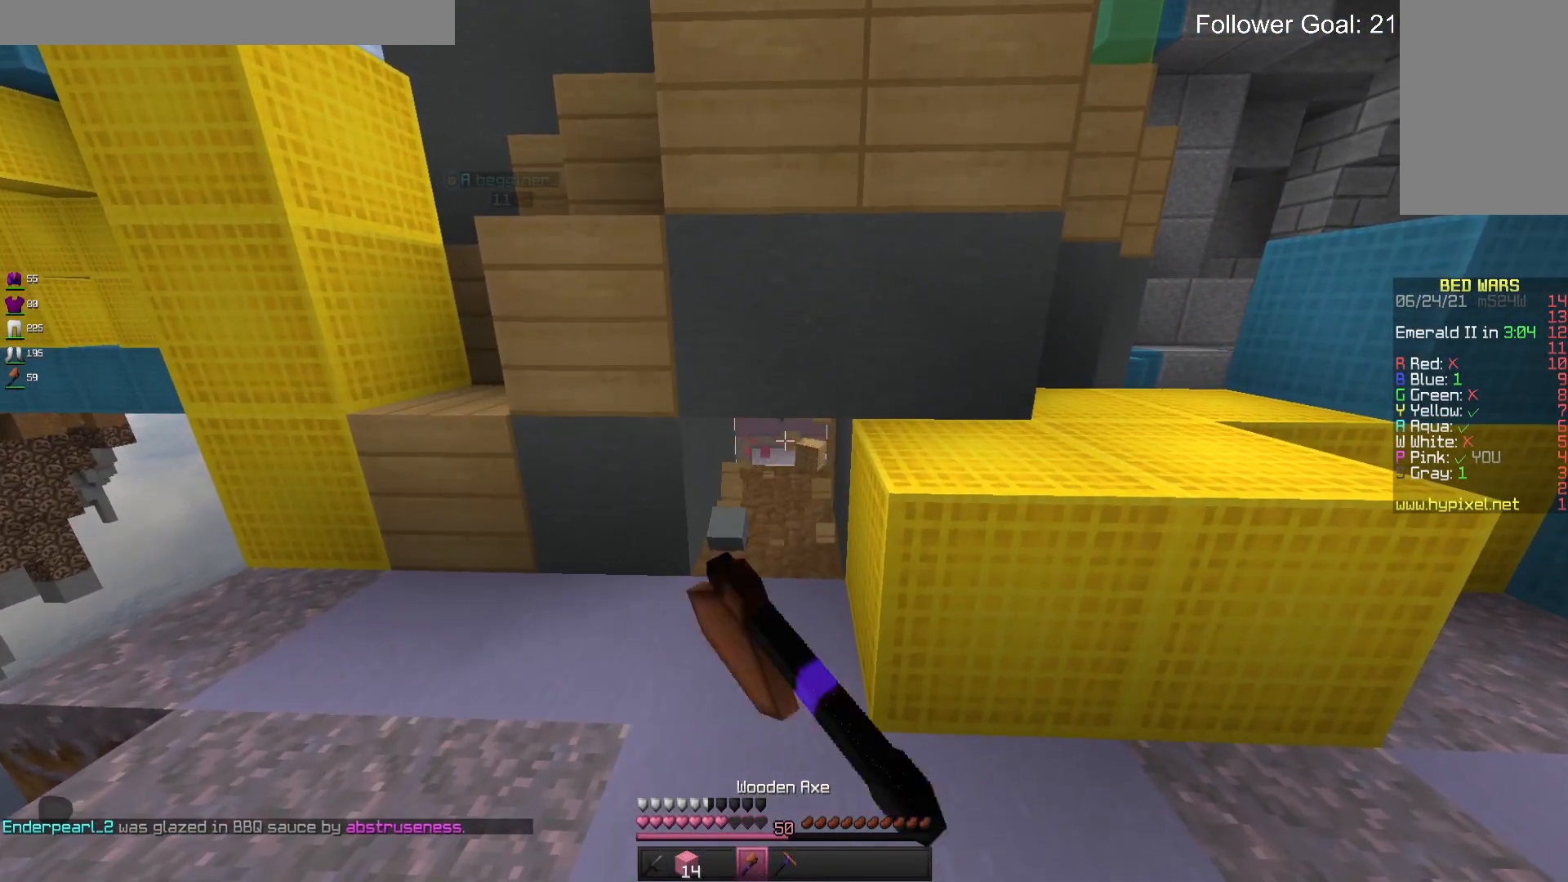
{"keys": [], "mouse": ["left"], "events": []}
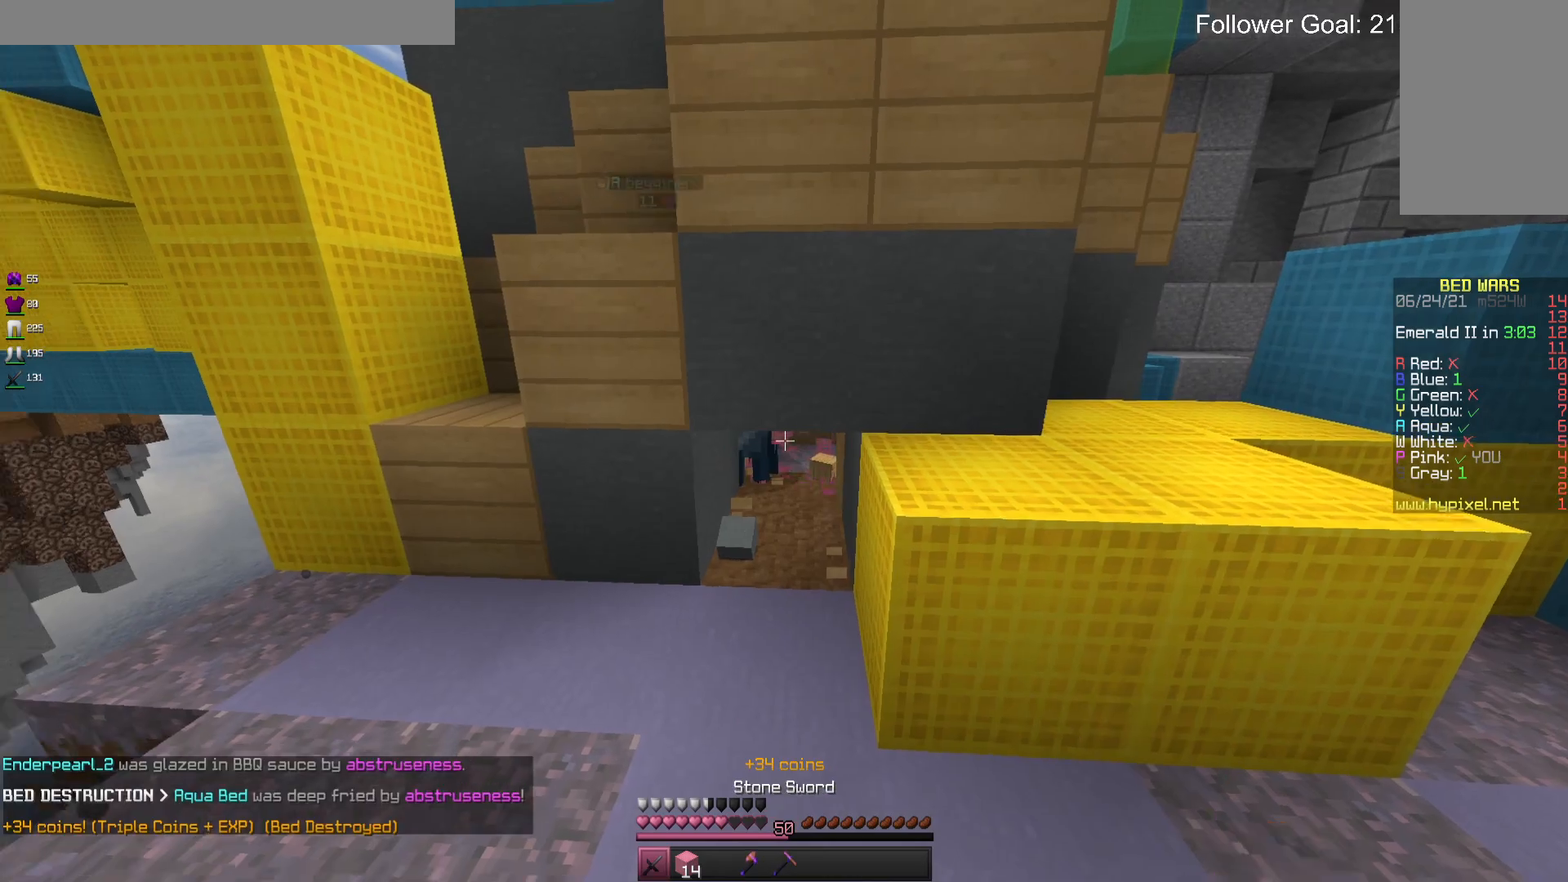
{"keys": ["d", "space", "w"], "mouse": [], "events": [[33, "a", "down"], [33, "mouse_left", "up"], [33, "w", "down"], [233, "a", "up"], [233, "d", "down"], [333, "space", "down"]]}
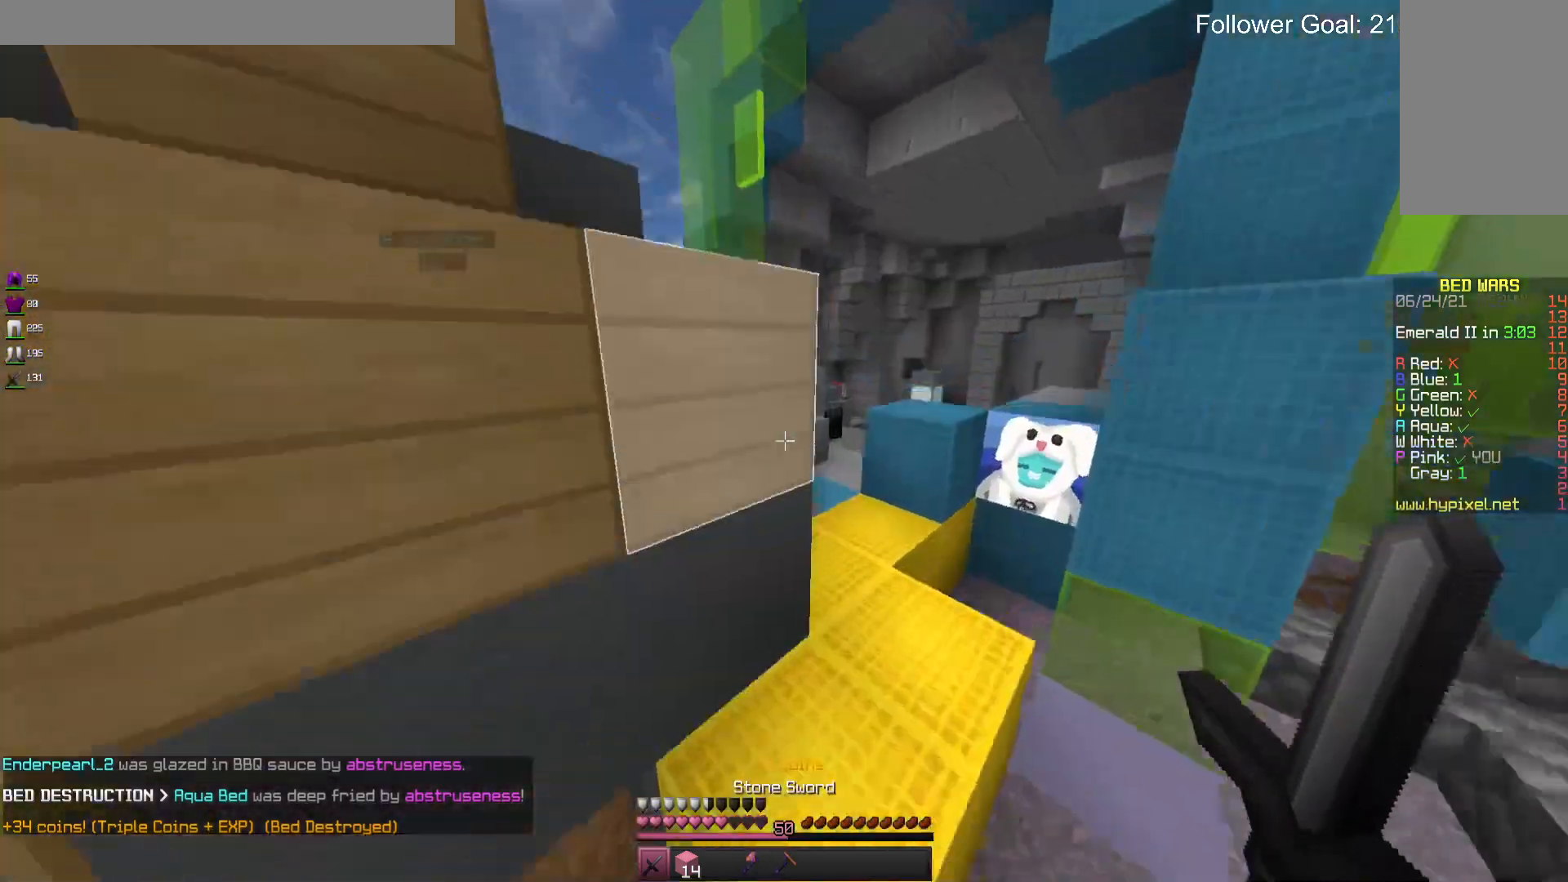
{"keys": ["d", "w"], "mouse": [], "events": [[66, "space", "up"]]}
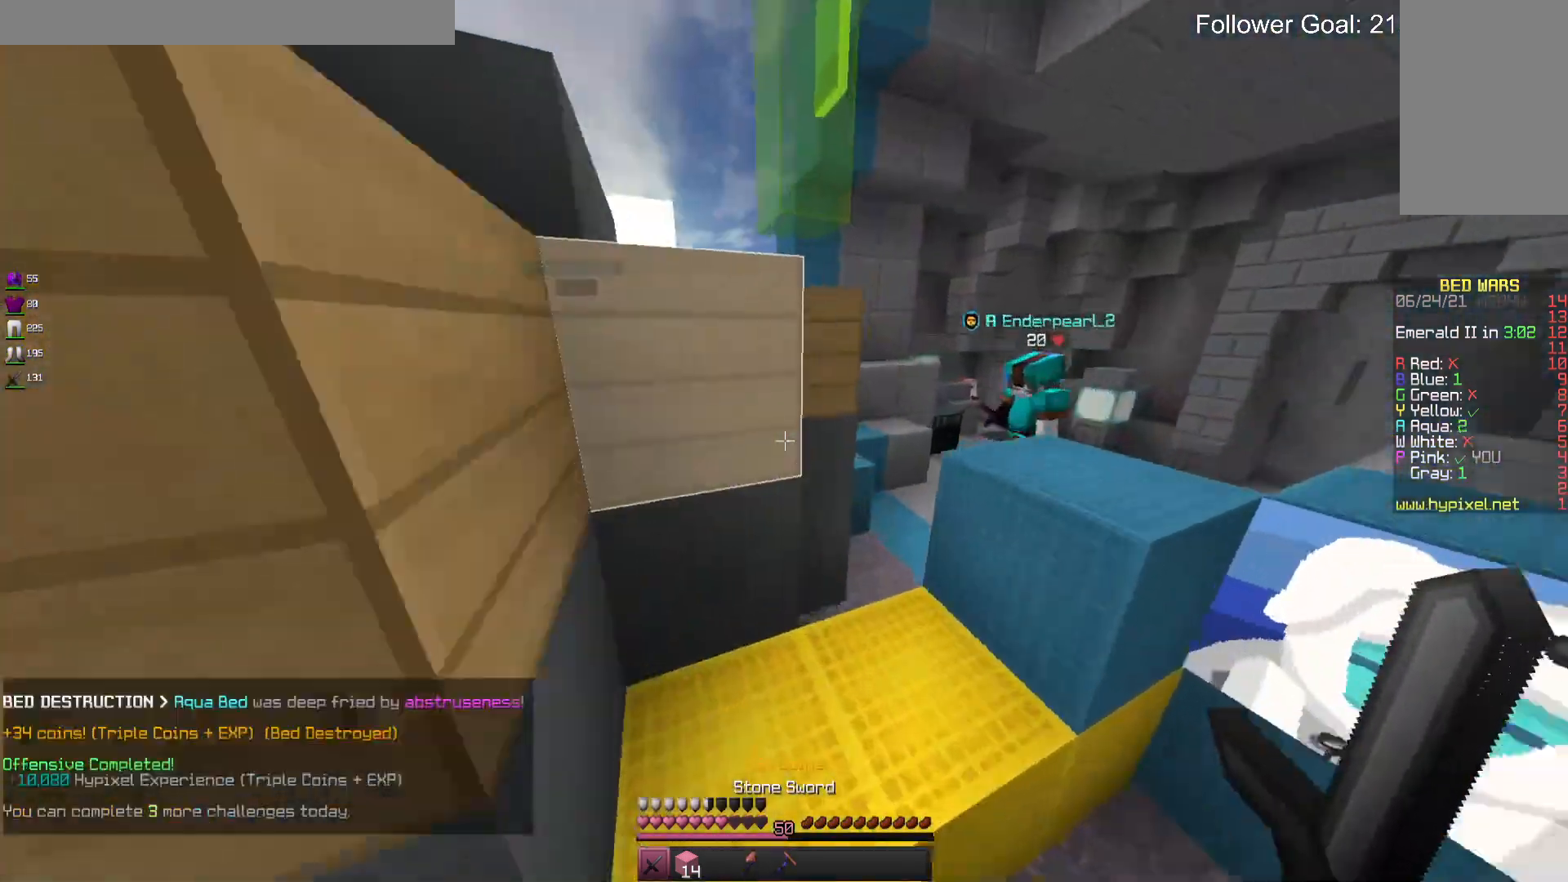
{"keys": ["d", "w"], "mouse": ["left"], "events": [[33, "d", "up"], [200, "space", "down"], [333, "d", "down"], [400, "mouse_left", "down"], [400, "space", "up"]]}
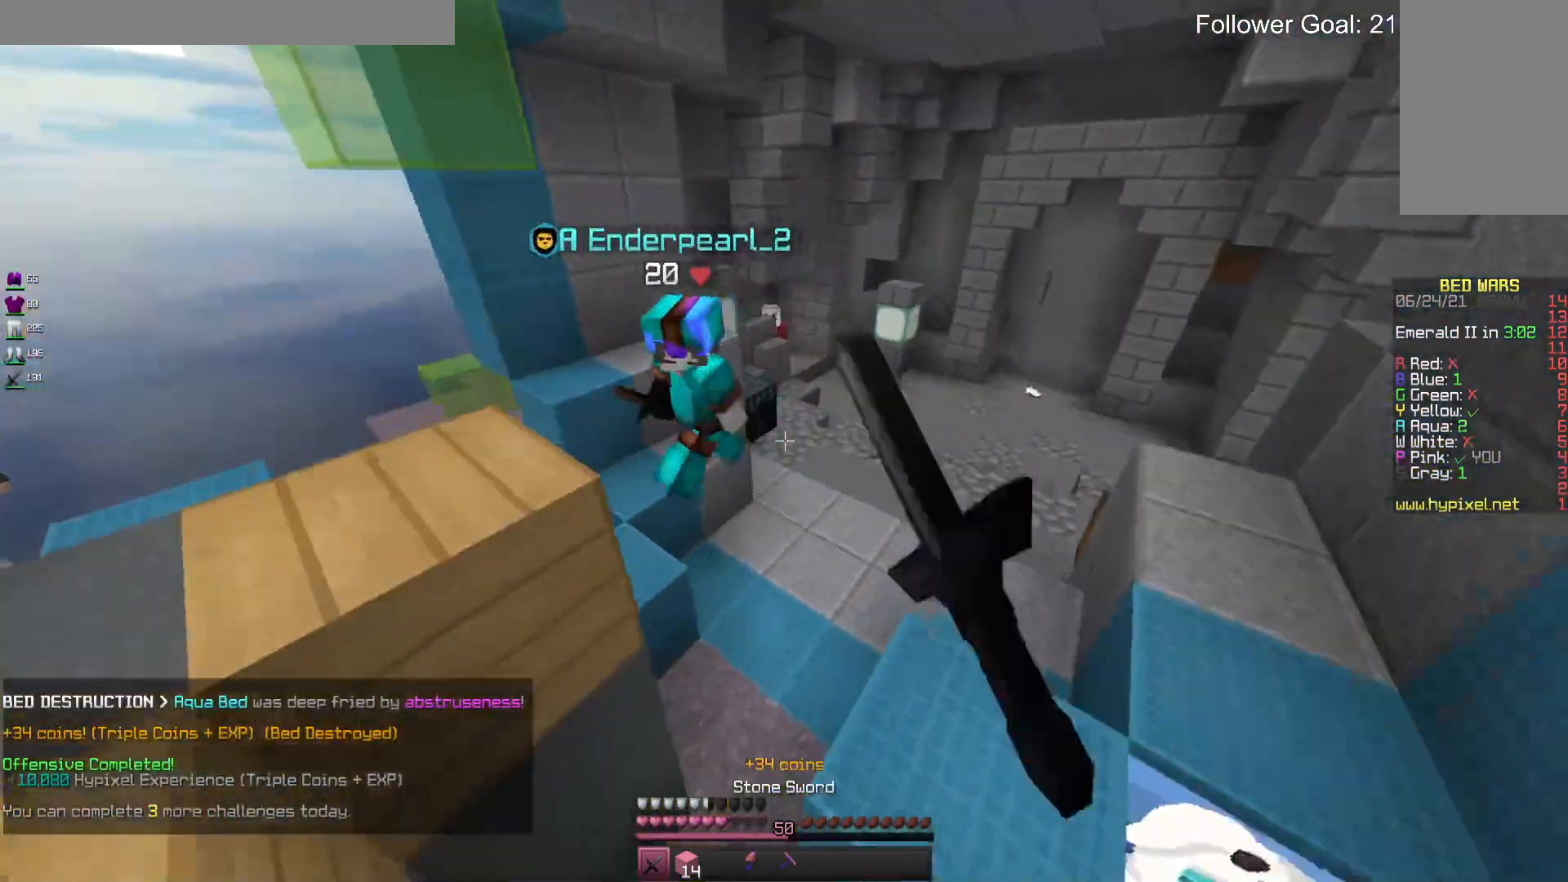
{"keys": ["d", "w"], "mouse": ["left"], "events": [[200, "d", "up"], [400, "d", "down"]]}
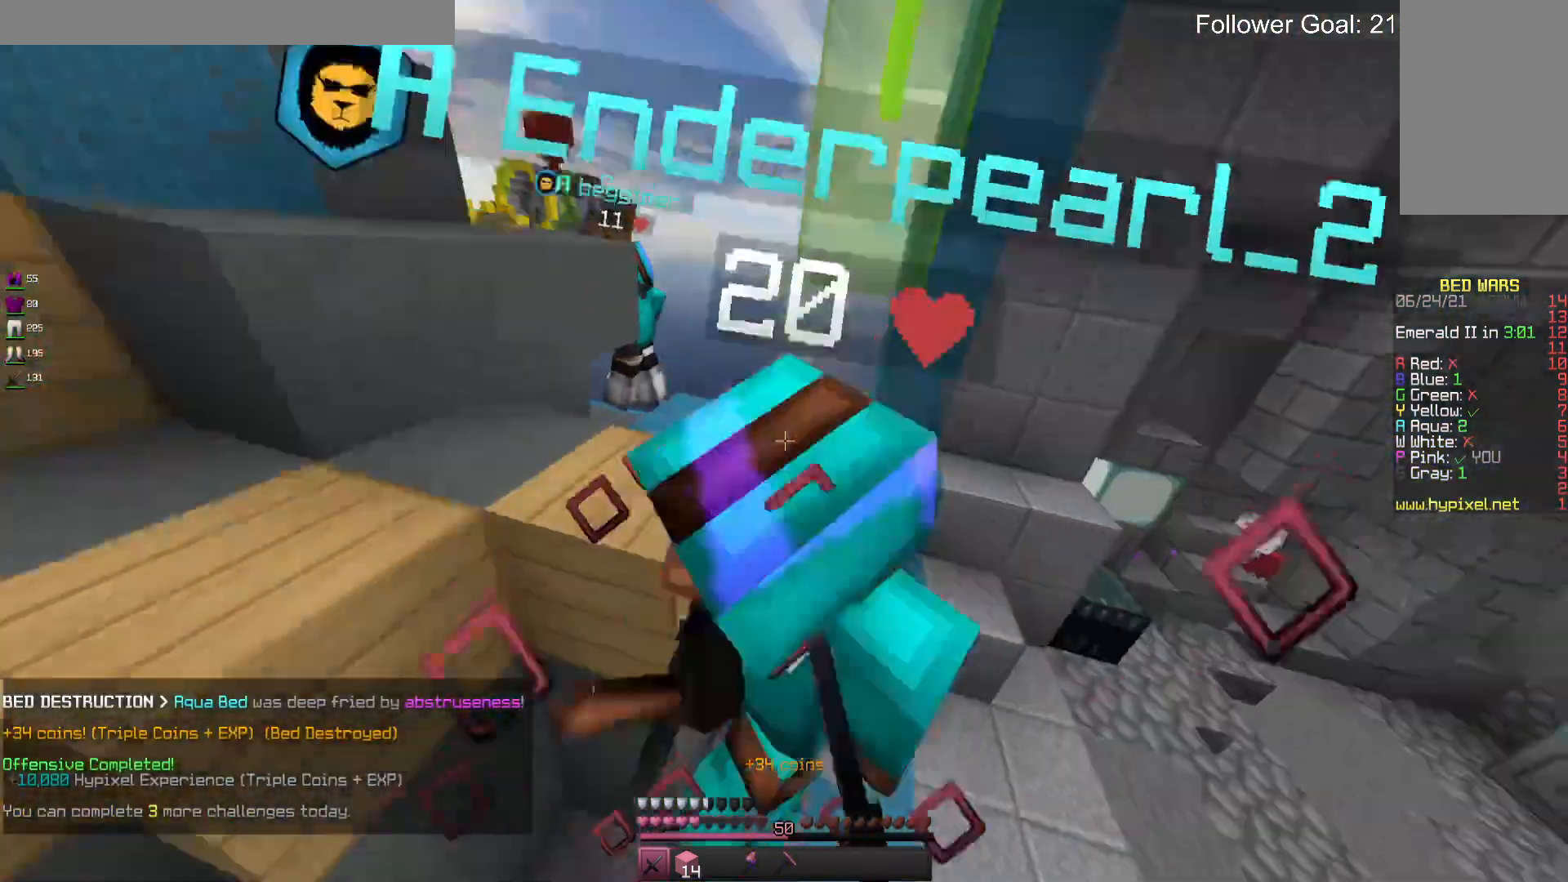
{"keys": ["w"], "mouse": ["left", "right"], "events": [[66, "mouse_right", "down"], [133, "w", "up"], [166, "d", "up"], [200, "w", "down"]]}
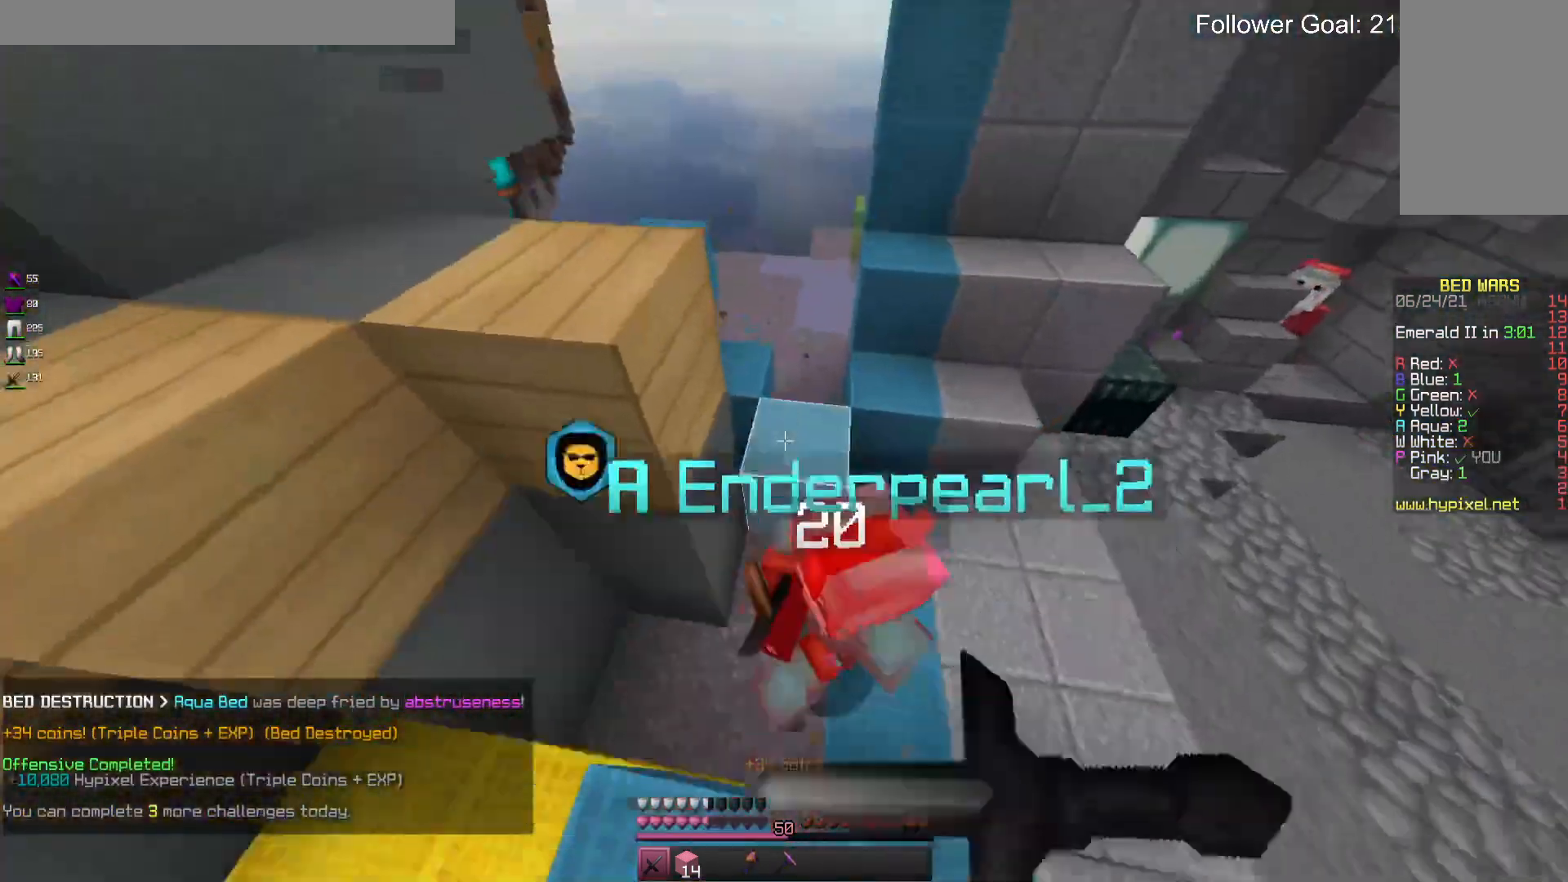
{"keys": ["d", "w"], "mouse": ["left", "right"], "events": [[33, "d", "down"], [33, "mouse_right", "up"], [133, "mouse_right", "down"], [400, "mouse_right", "up"], [466, "mouse_right", "down"]]}
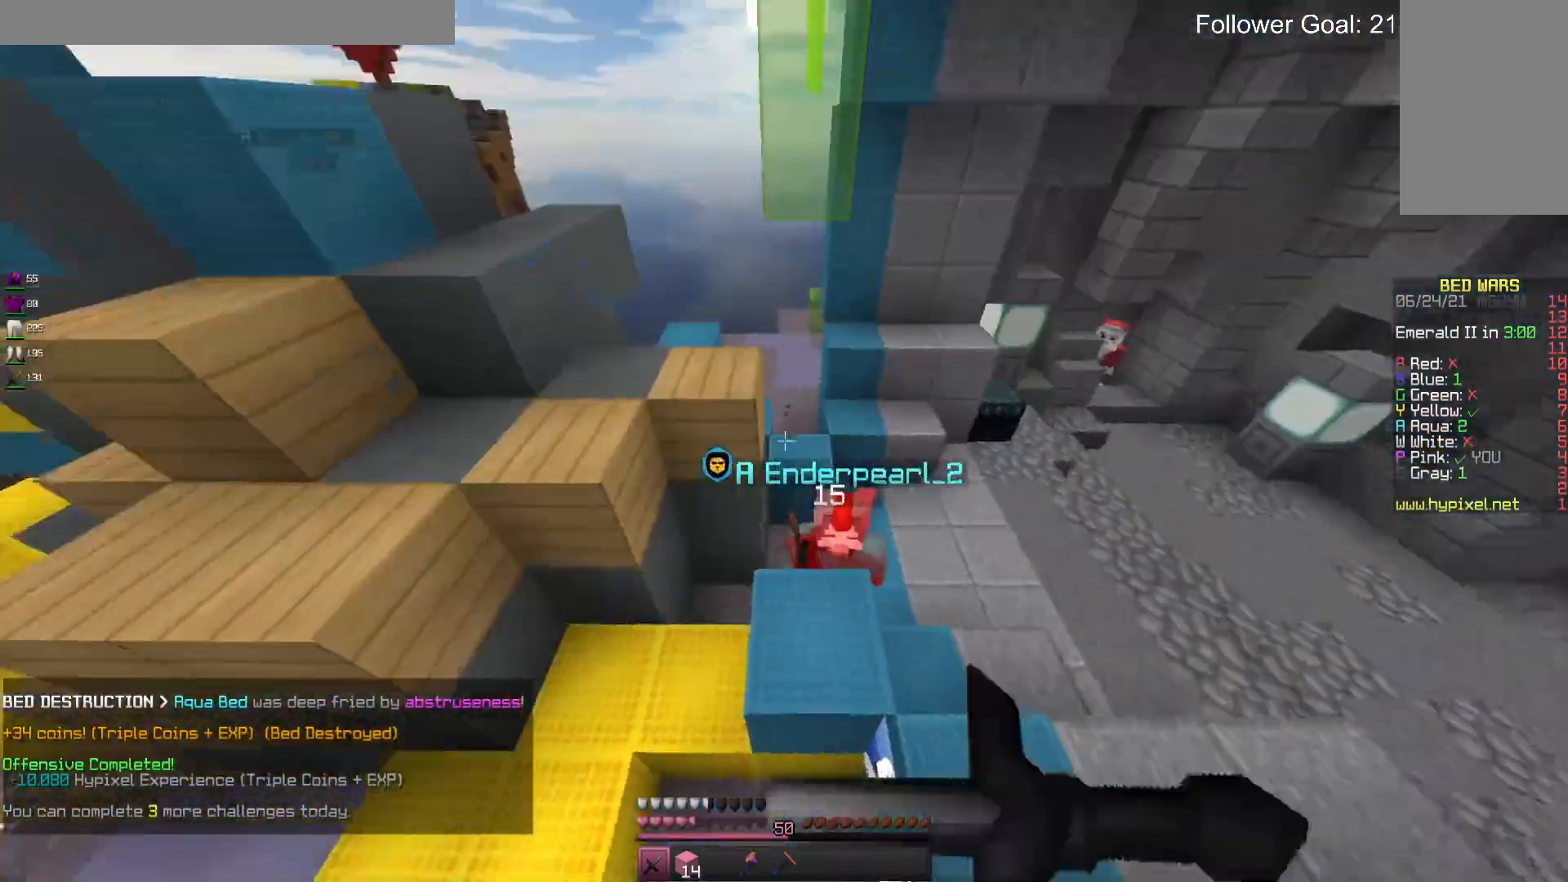
{"keys": ["d", "space", "w"], "mouse": ["left", "right"], "events": [[66, "mouse_left", "up"], [66, "mouse_right", "up"], [366, "mouse_left", "down"], [400, "mouse_right", "down"], [400, "space", "down"]]}
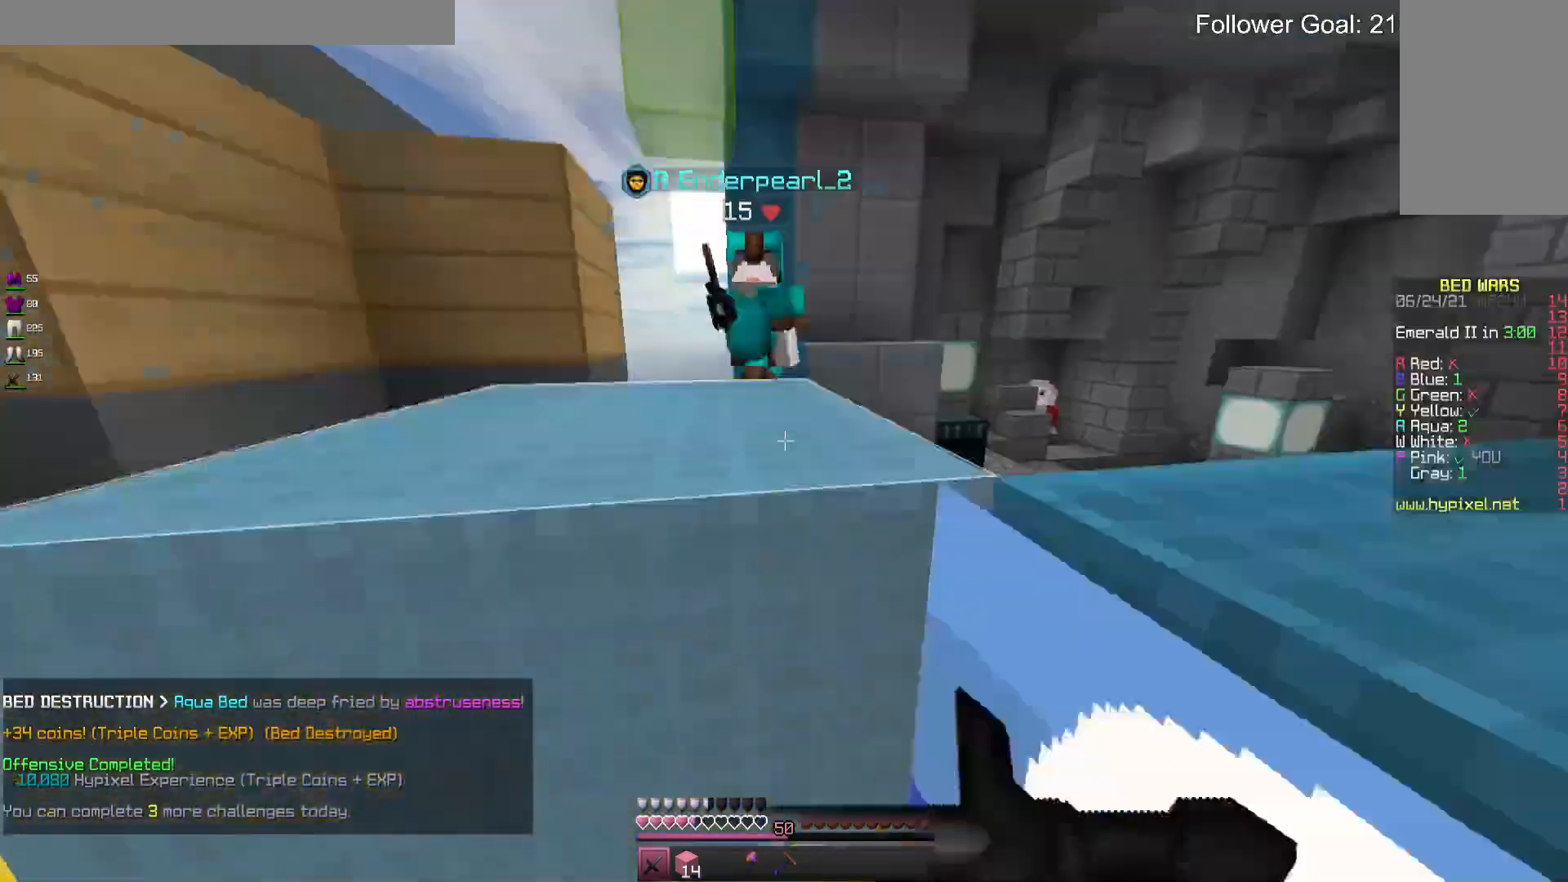
{"keys": ["a"], "mouse": [], "events": [[33, "mouse_left", "up"], [33, "mouse_right", "up"], [100, "a", "down"], [200, "d", "up"], [200, "space", "up"], [233, "mouse_left", "down"], [233, "mouse_right", "down"], [300, "w", "up"], [400, "mouse_right", "up"], [433, "mouse_left", "up"]]}
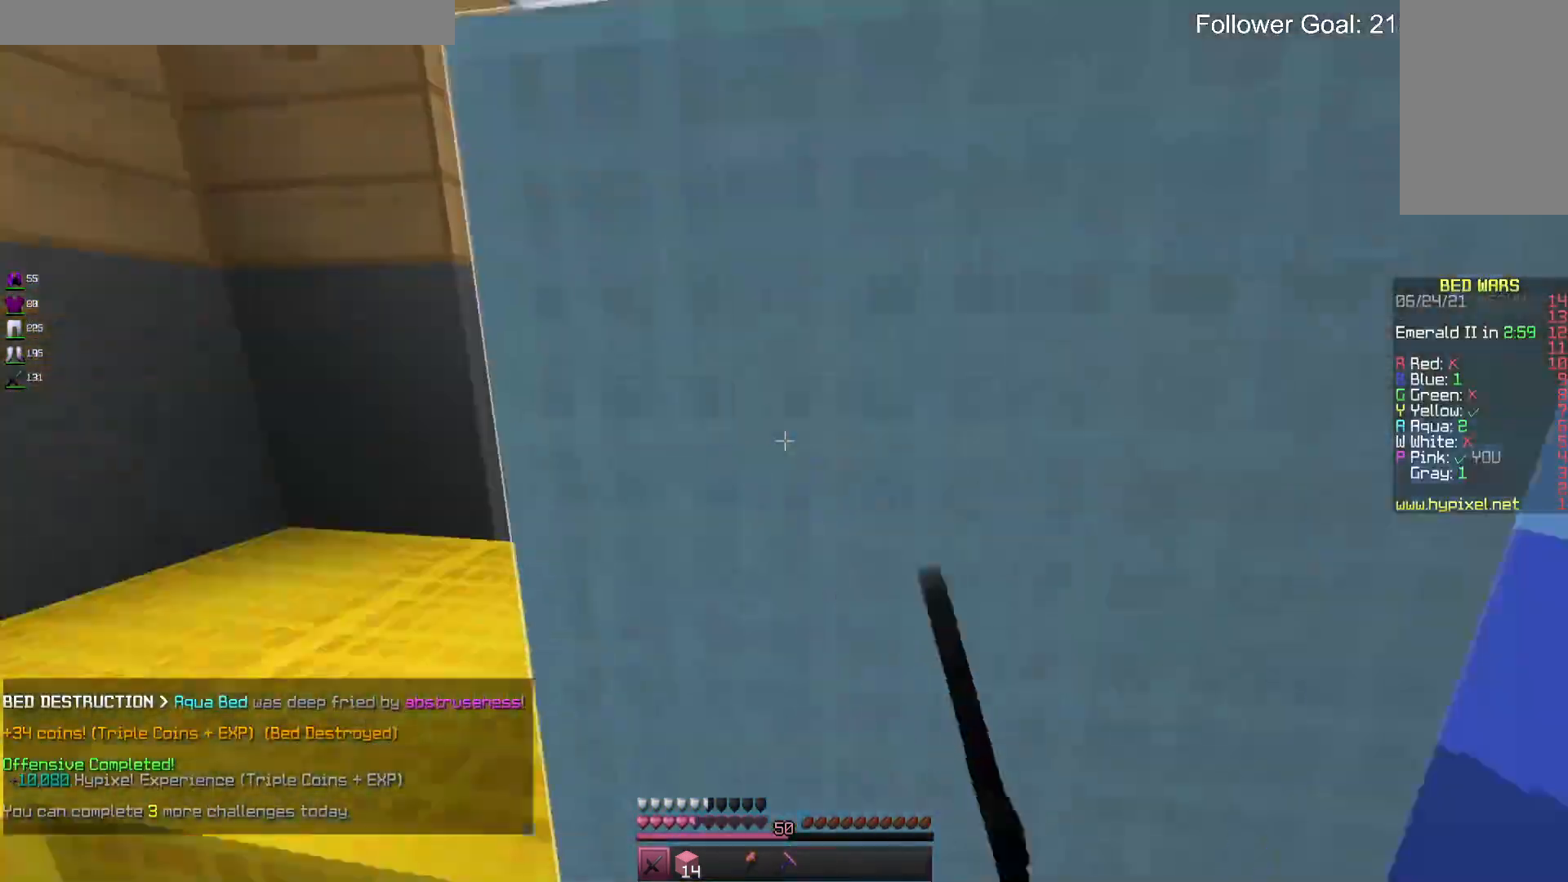
{"keys": ["d", "w"], "mouse": [], "events": [[100, "s", "down"], [200, "space", "down"], [266, "d", "down"], [300, "a", "up"], [333, "space", "up"], [400, "s", "up"], [466, "w", "down"]]}
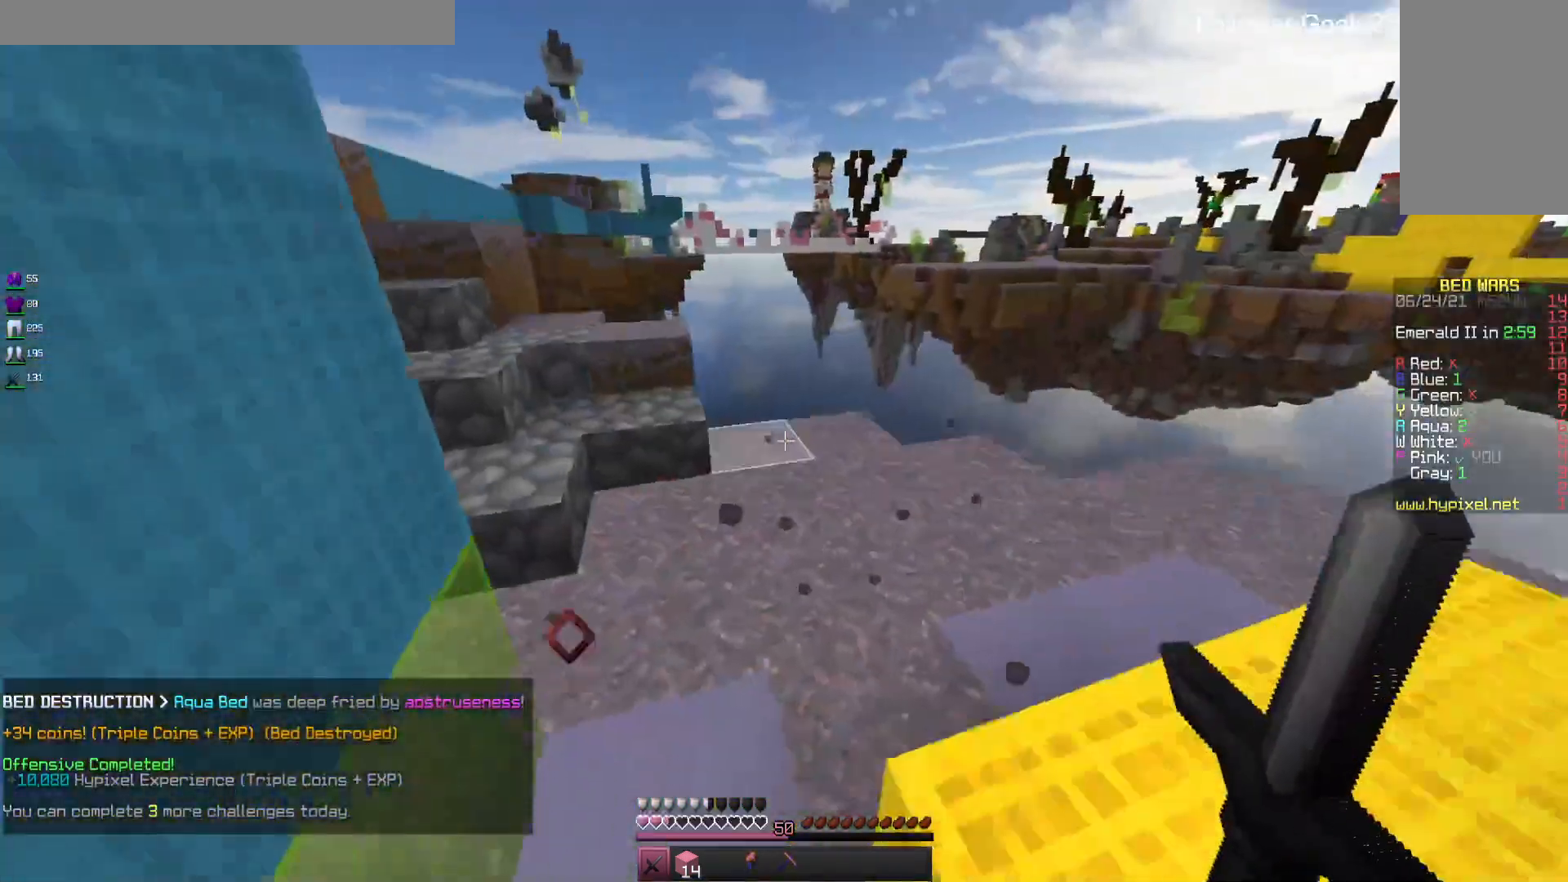
{"keys": ["w"], "mouse": [], "events": [[200, "d", "up"], [200, "space", "down"], [466, "space", "up"]]}
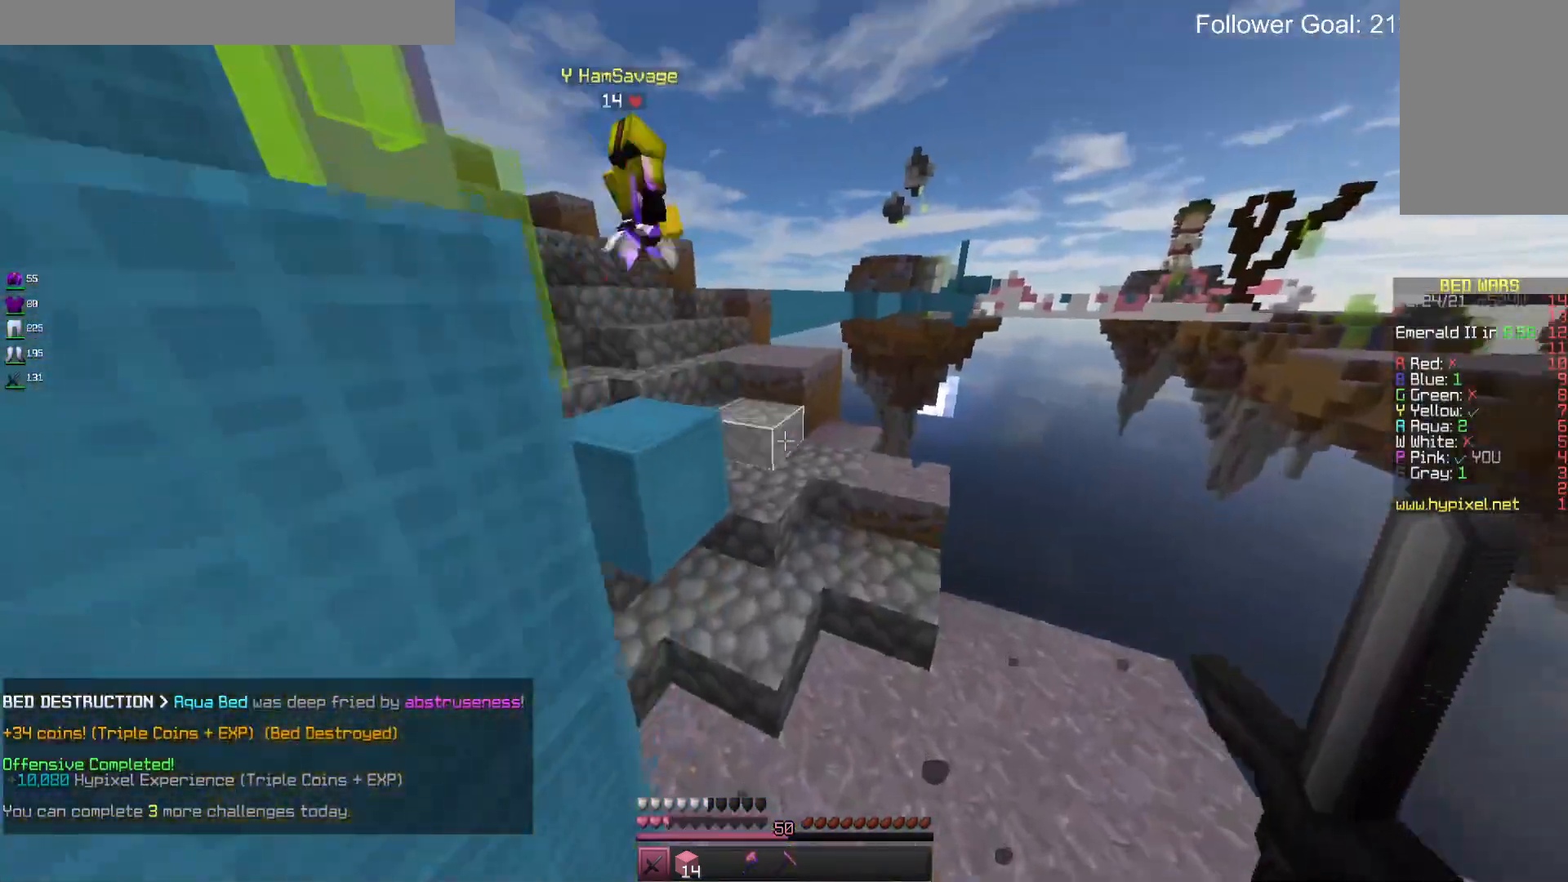
{"keys": ["a", "w"], "mouse": [], "events": [[266, "space", "down"], [400, "a", "down"], [500, "space", "up"]]}
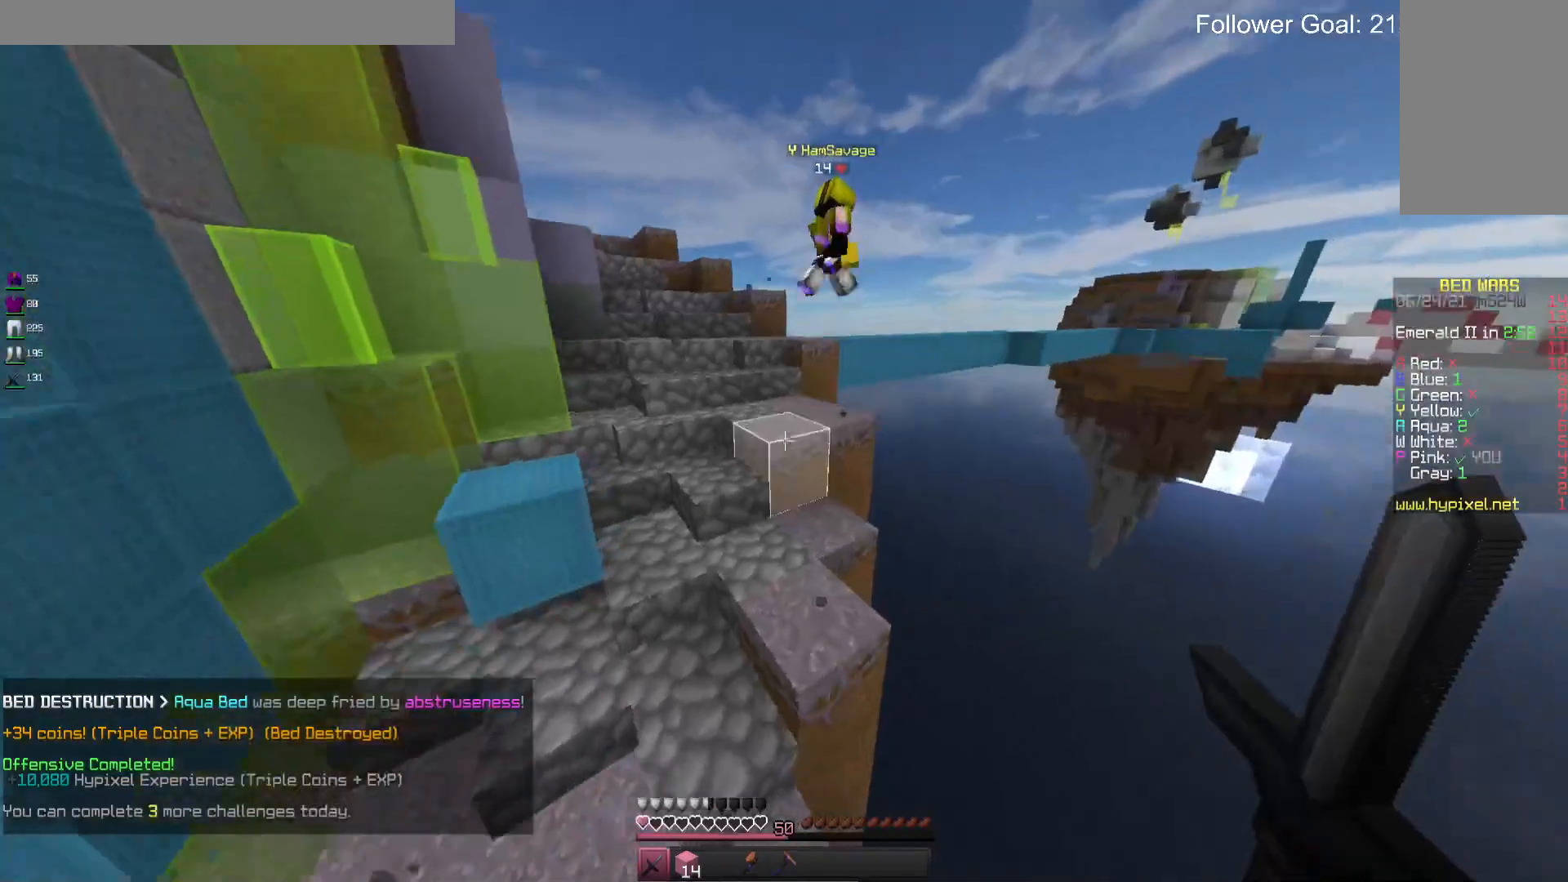
{"keys": ["w"], "mouse": [], "events": [[366, "a", "up"]]}
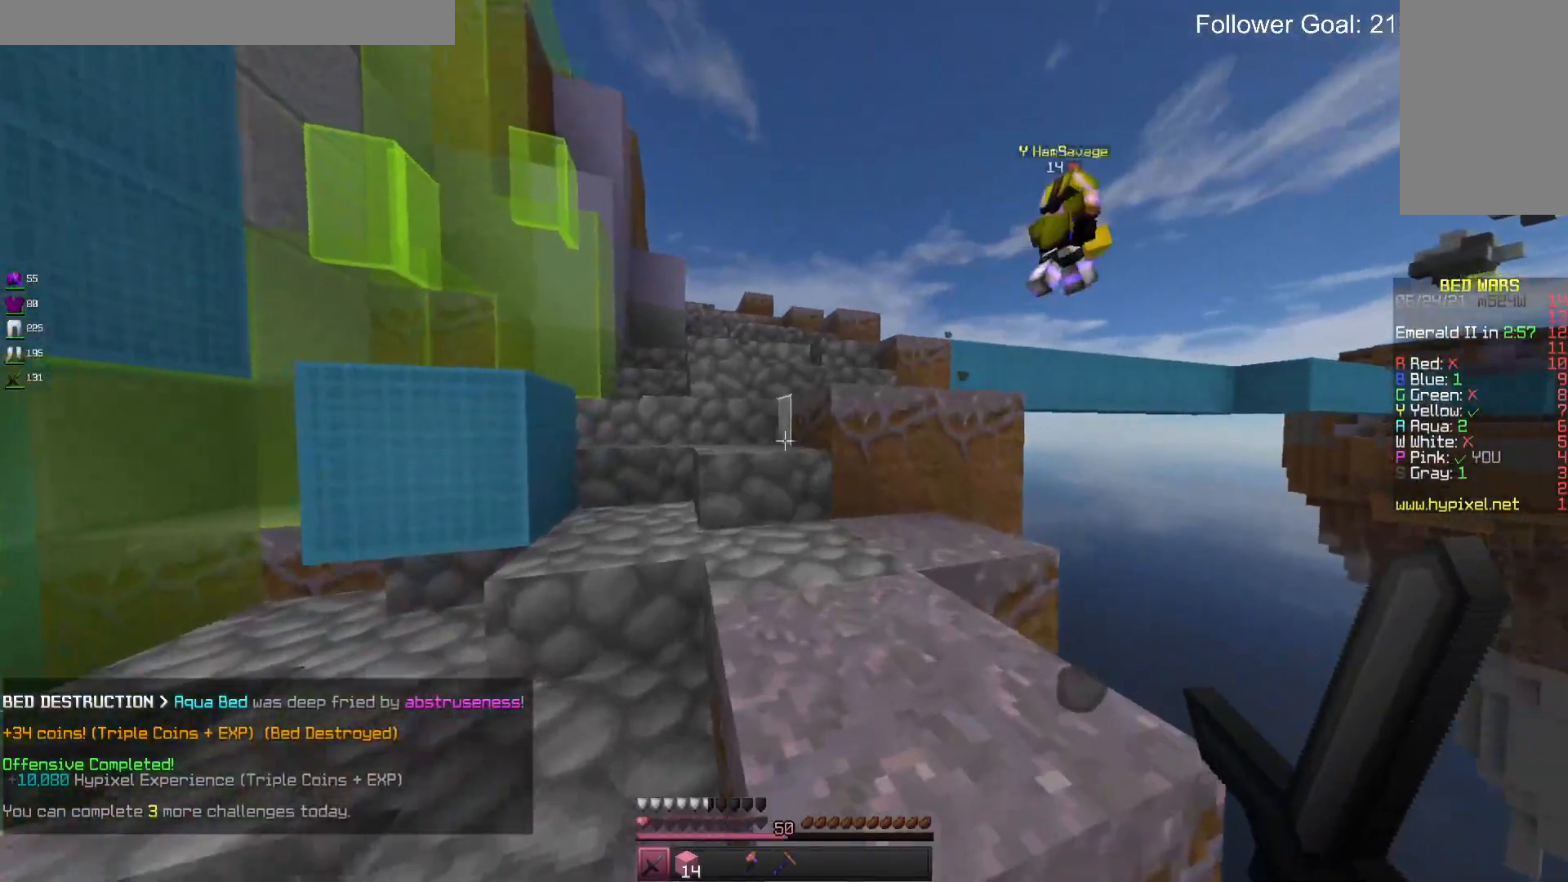
{"keys": ["space", "w"], "mouse": [], "events": [[66, "w", "up"], [133, "a", "down"], [333, "w", "down"], [366, "space", "down"], [500, "a", "up"]]}
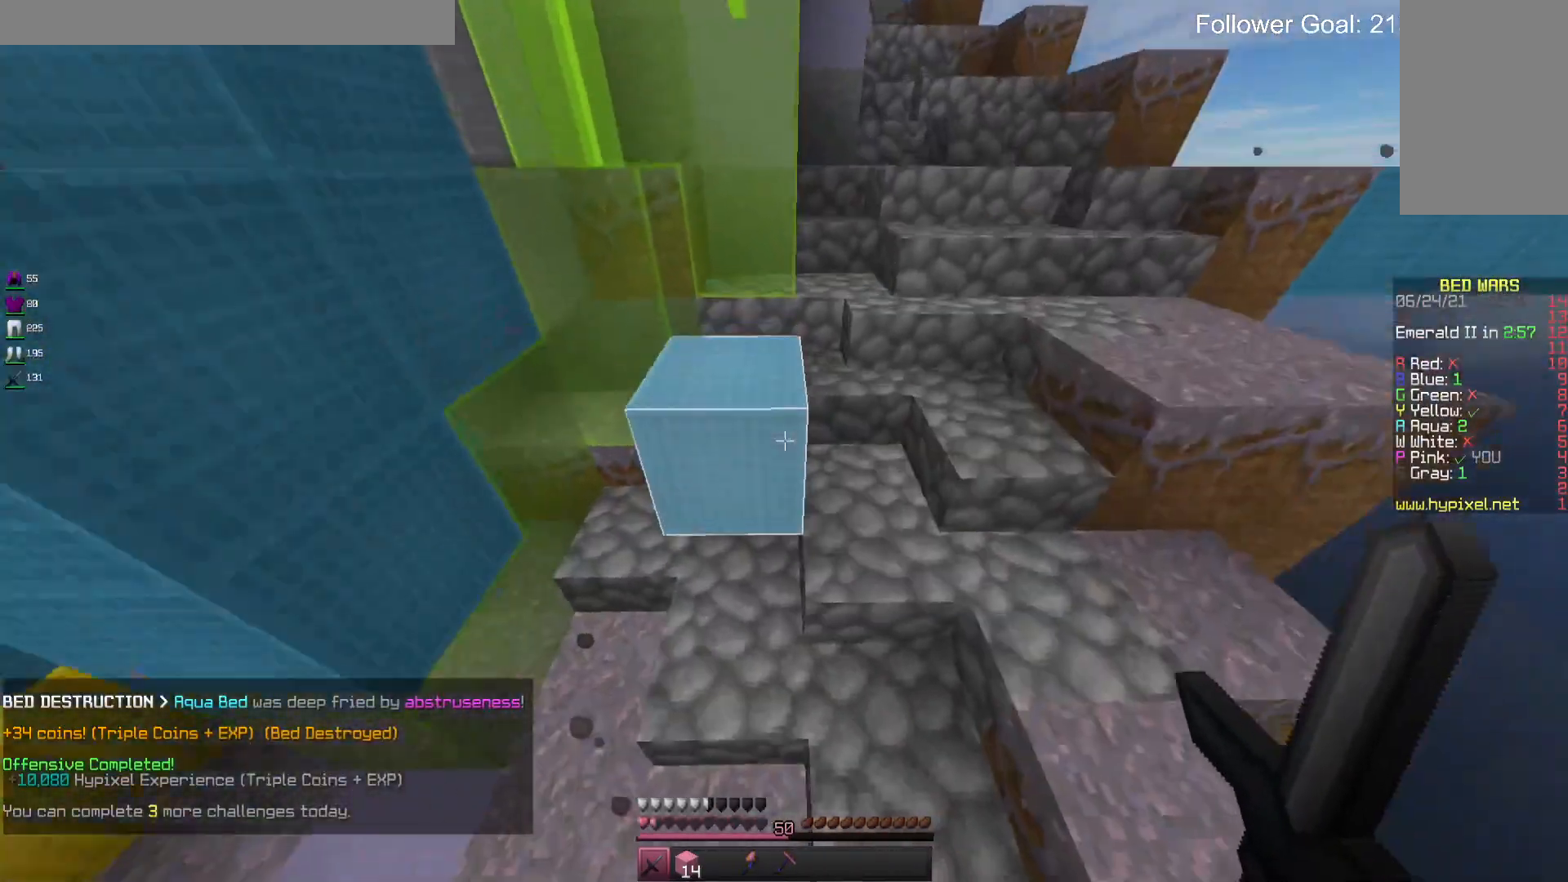
{"keys": ["d", "space", "w"], "mouse": [], "events": [[33, "d", "down"], [100, "space", "up"], [233, "space", "down"]]}
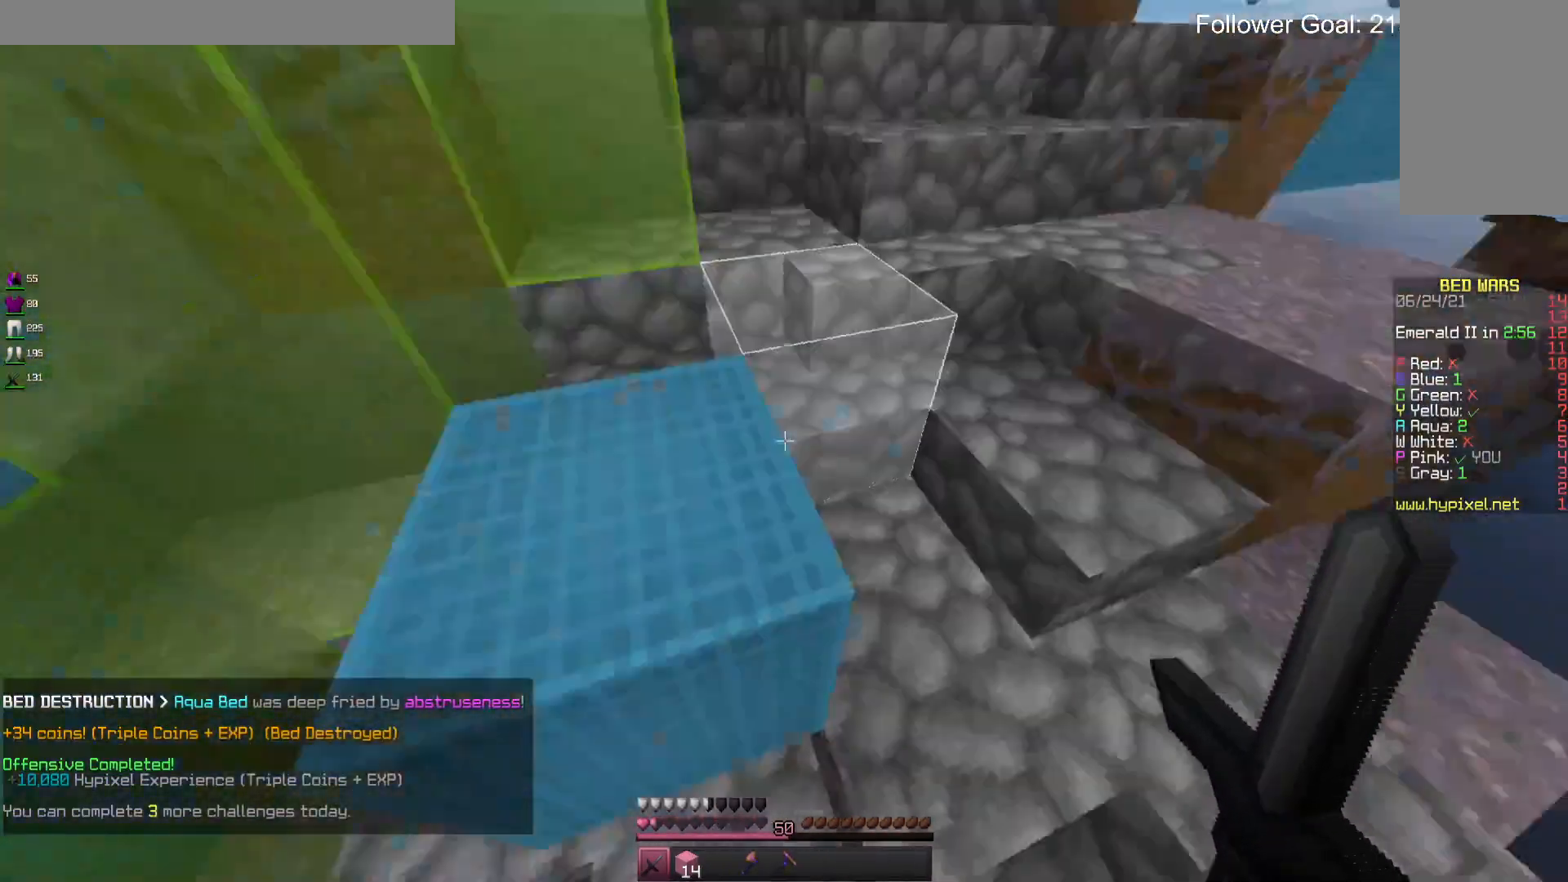
{"keys": ["a", "space", "w"], "mouse": []}
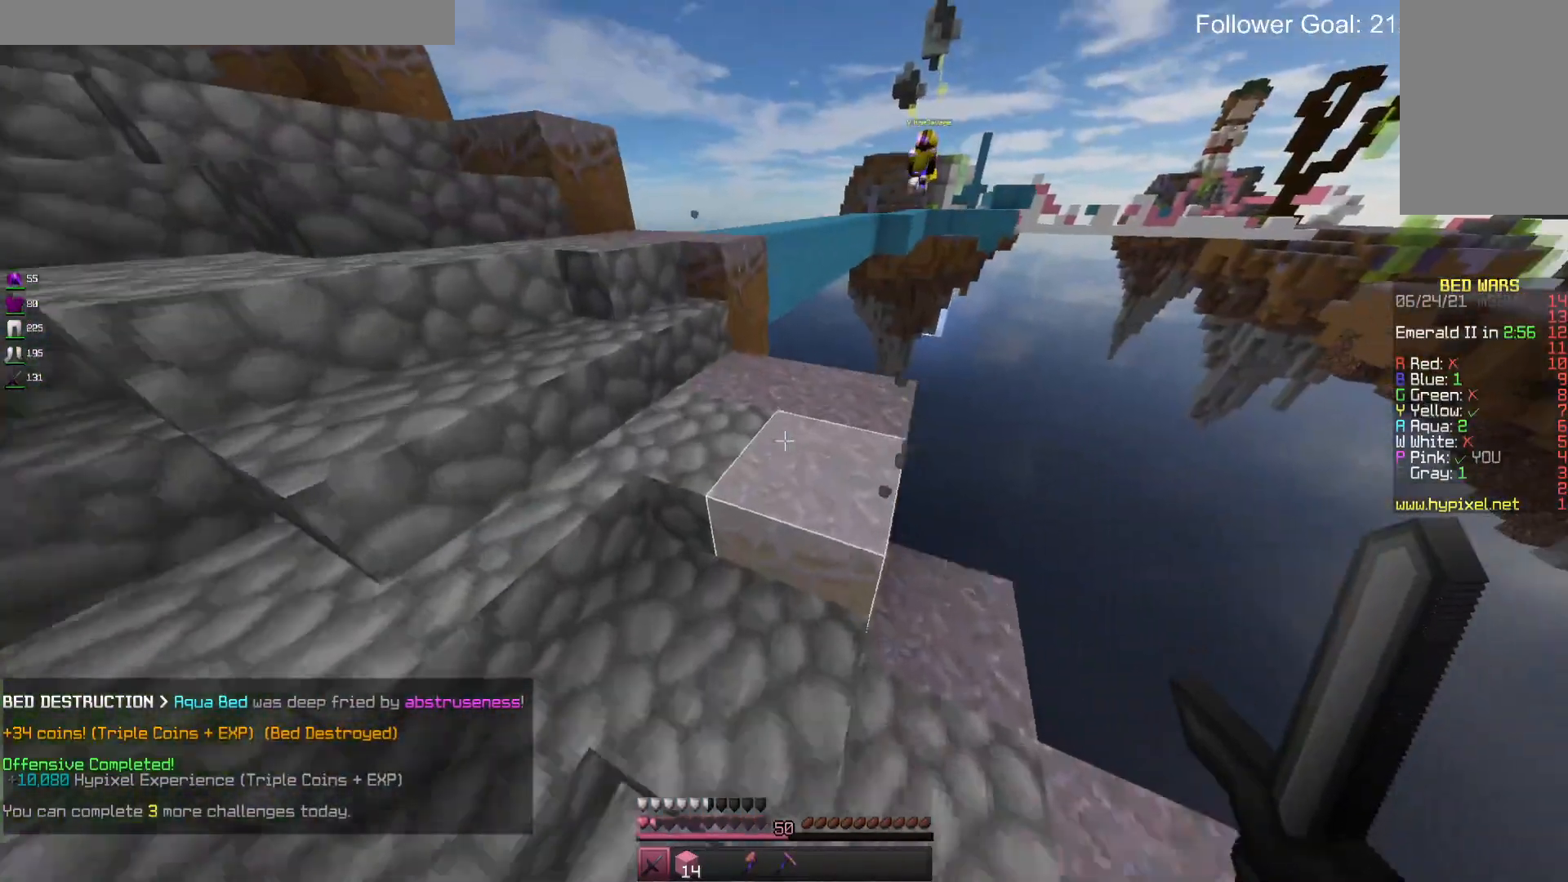
{"keys": ["w"], "mouse": [], "events": [[133, "w", "up"], [333, "w", "down"], [400, "space", "up"], [433, "a", "up"]]}
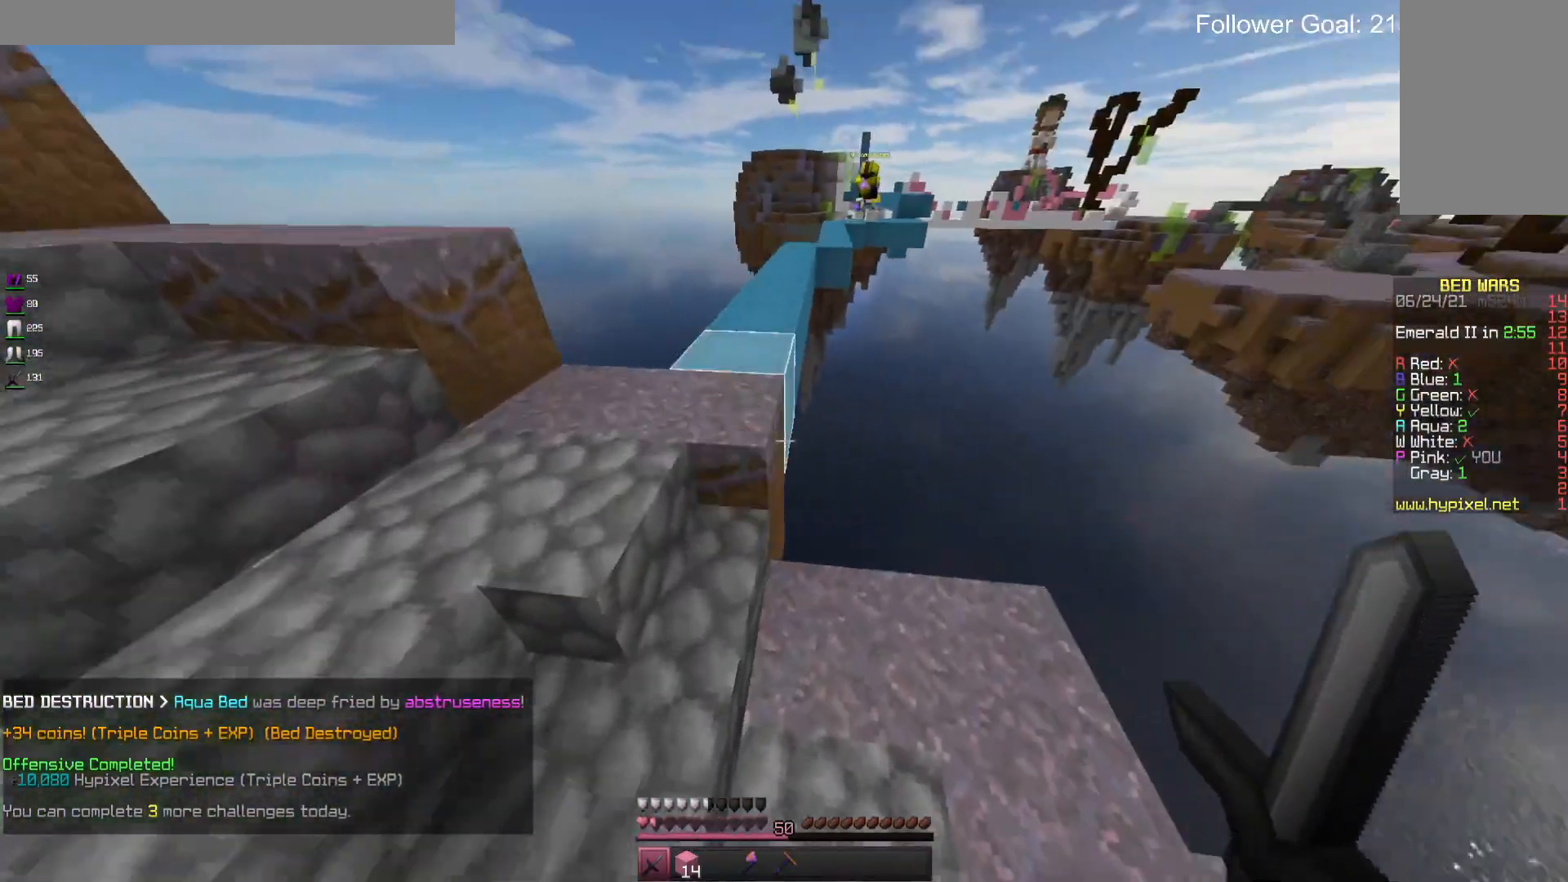
{"keys": ["a", "space", "w"], "mouse": [], "events": [[100, "space", "down"], [333, "a", "down"]]}
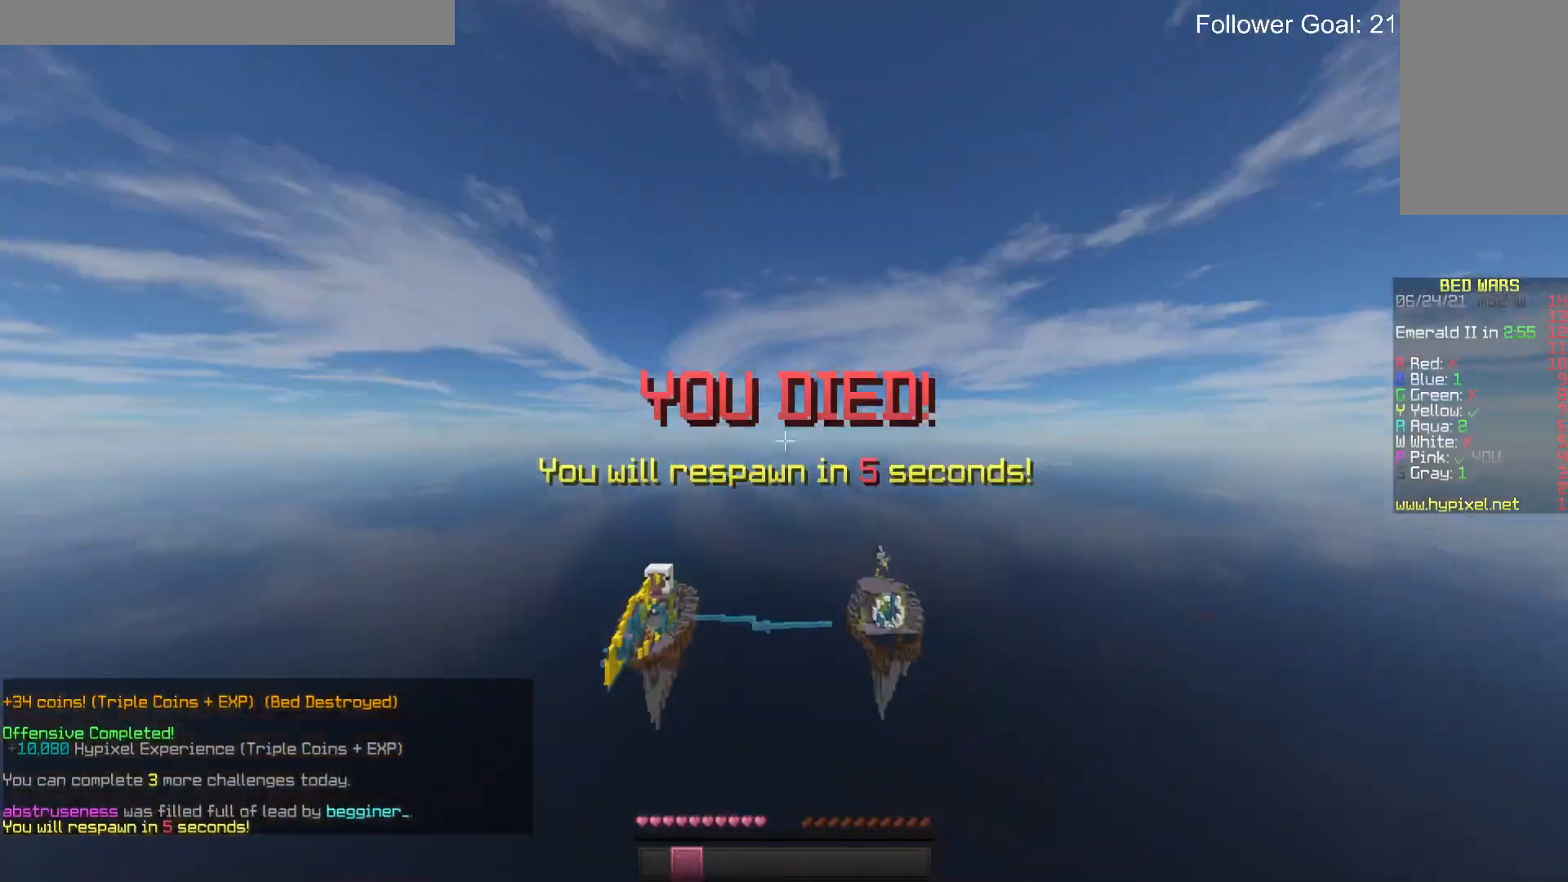
{"keys": [], "mouse": [], "events": [[66, "a", "up"], [400, "space", "up"], [433, "w", "up"]]}